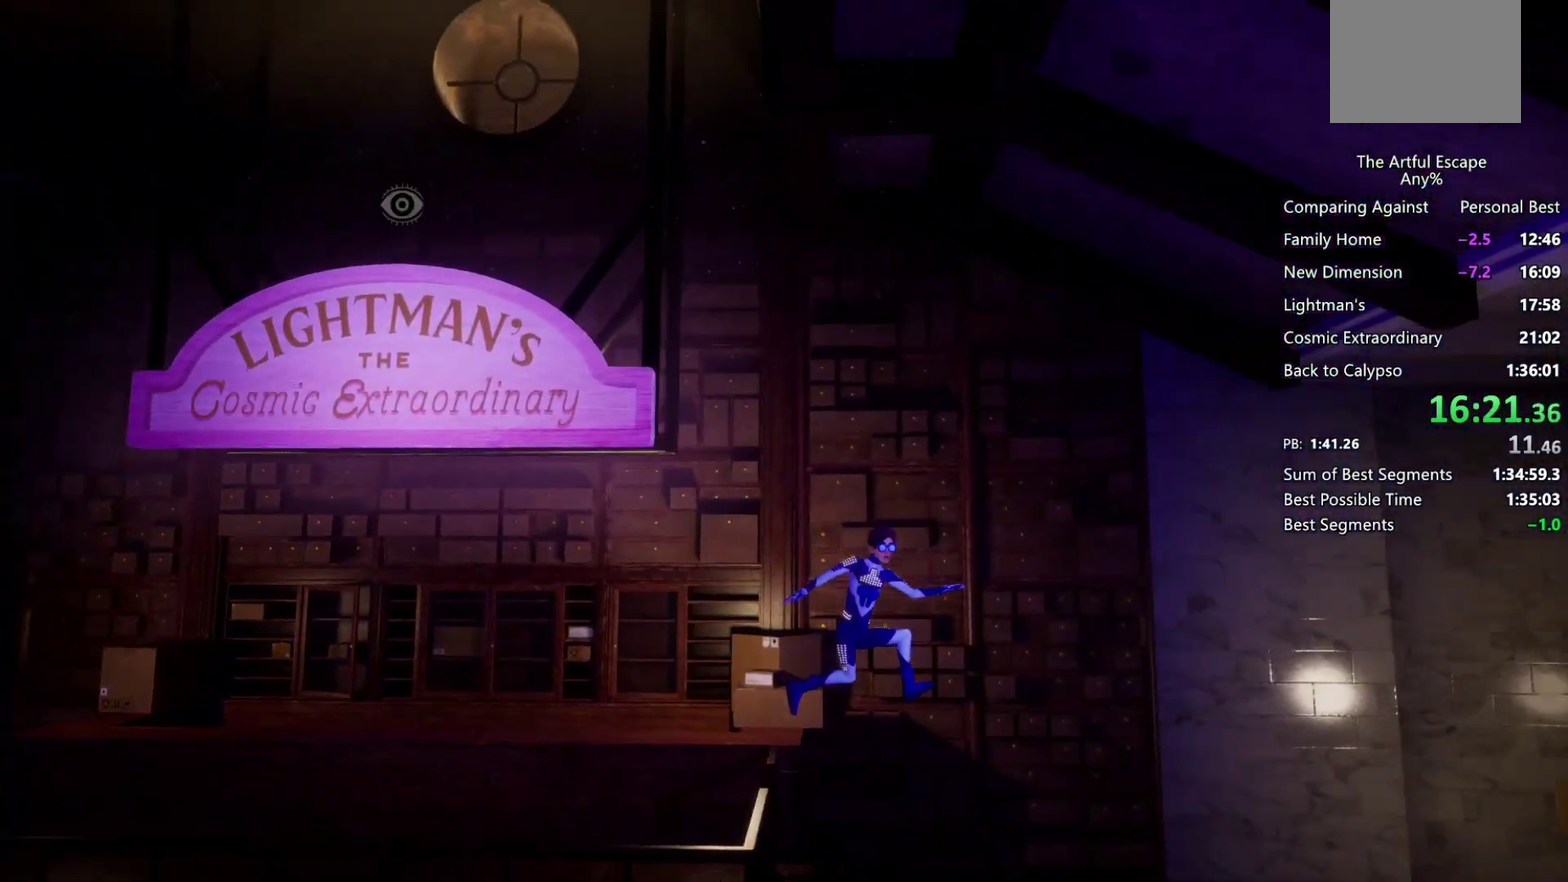
Gameplay with a controller (PlayStation layout); each line is a JSON object with the inputs held at the frame after it. "events" lists button and stick changes between this image and that frame as [ms after this image, input, new state], when the widget could be followed in between.
{"buttons": [], "left_stick": "right", "right_stick": "center", "events": [[167, "CROSS", "up"]]}
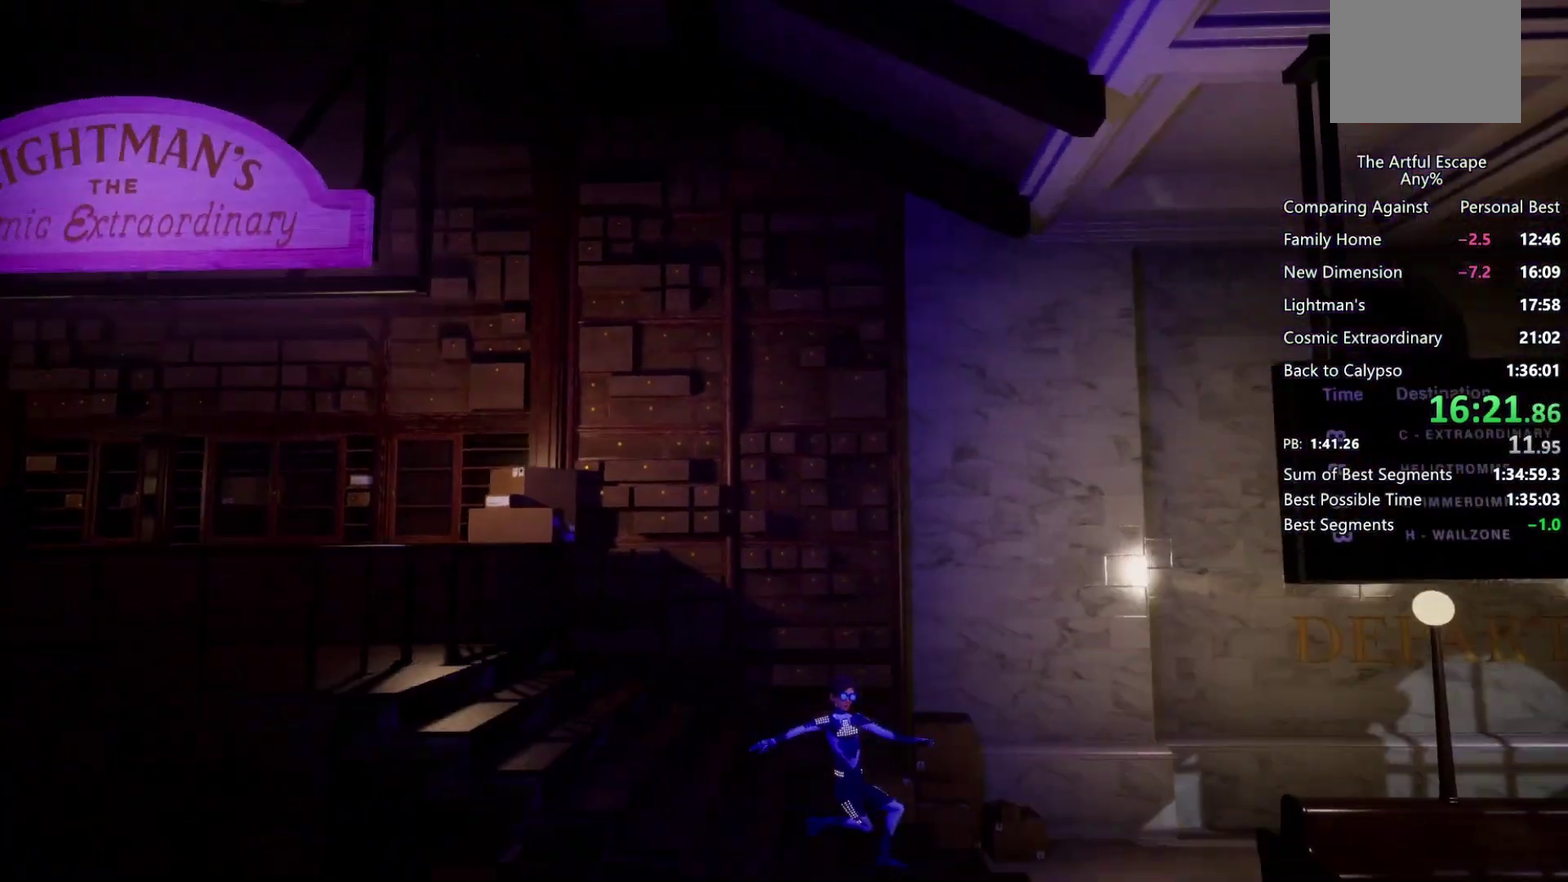
{"buttons": ["CROSS"], "left_stick": "right", "right_stick": "center", "events": [[167, "CROSS", "down"]]}
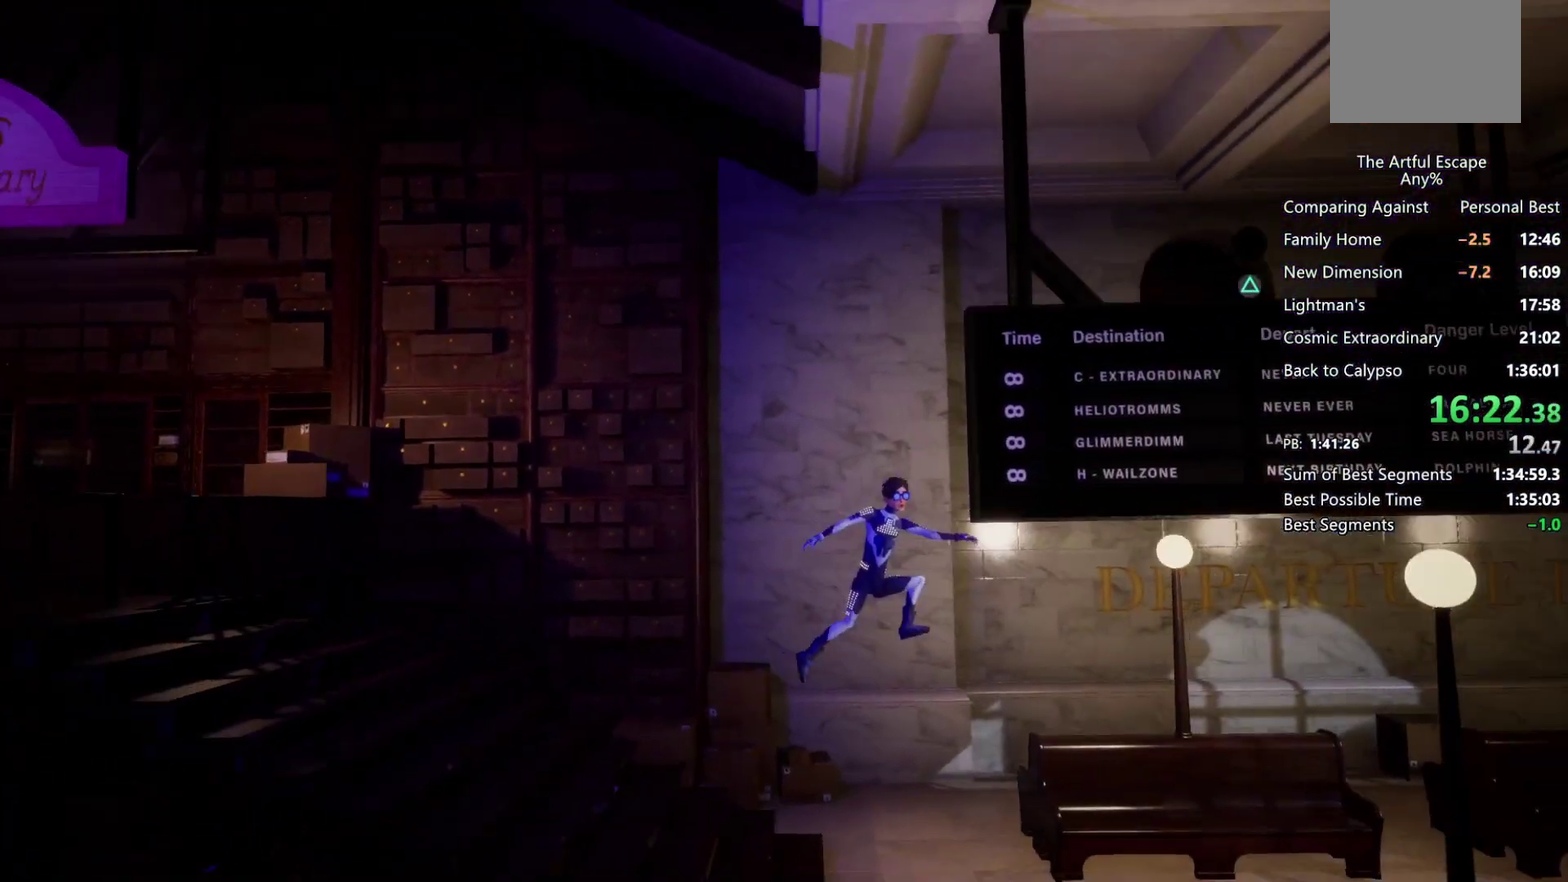
{"buttons": [], "left_stick": "right", "right_stick": "center", "events": [[333, "CROSS", "up"]]}
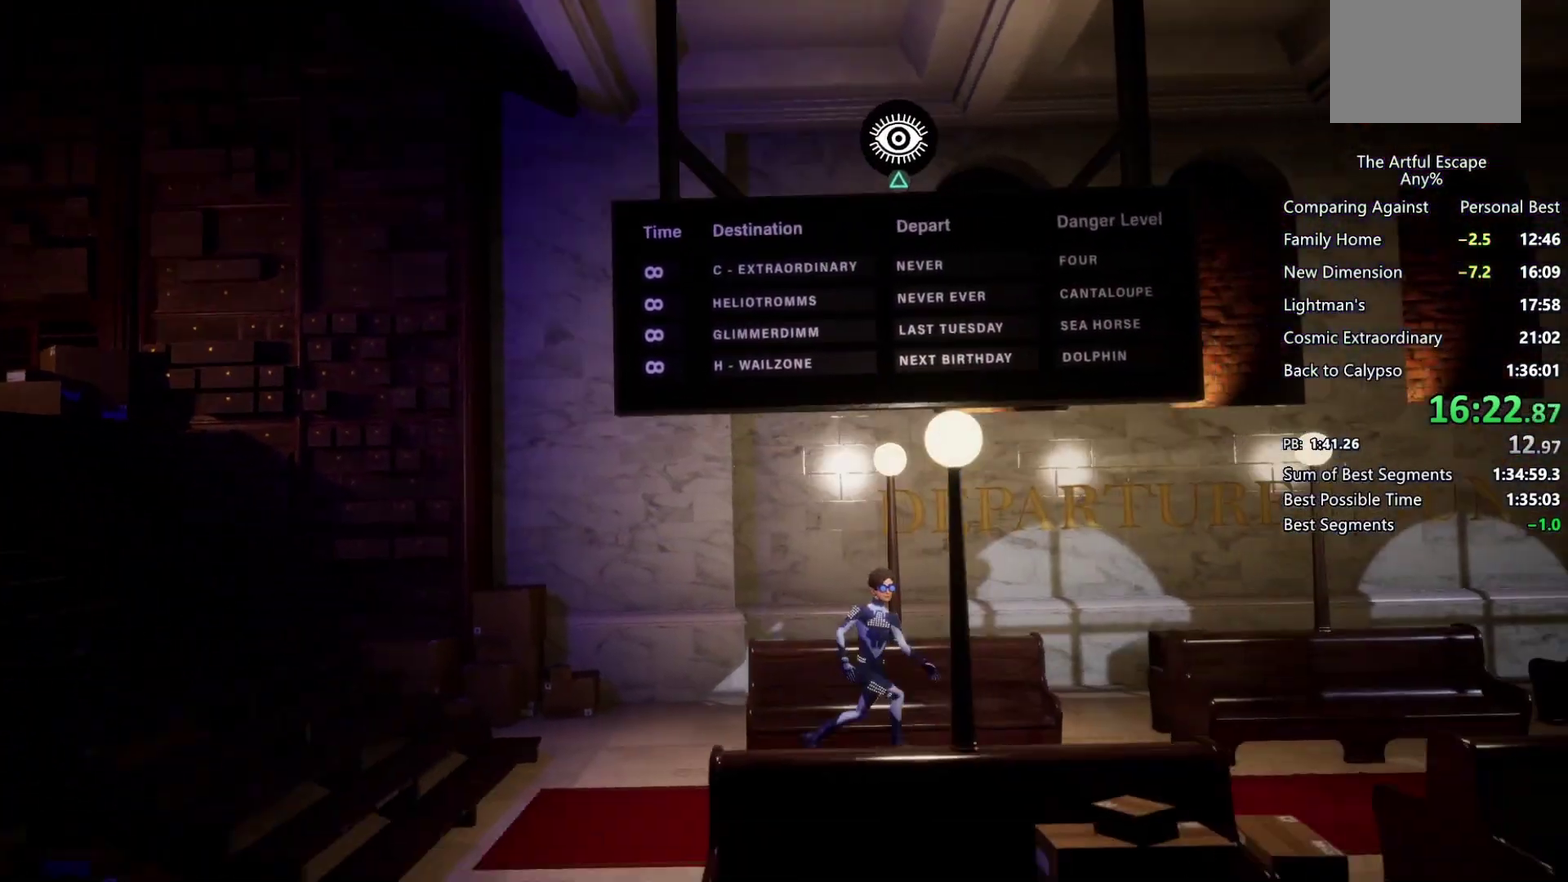
{"buttons": ["CROSS"], "left_stick": "right", "right_stick": "center", "events": [[133, "CROSS", "down"]]}
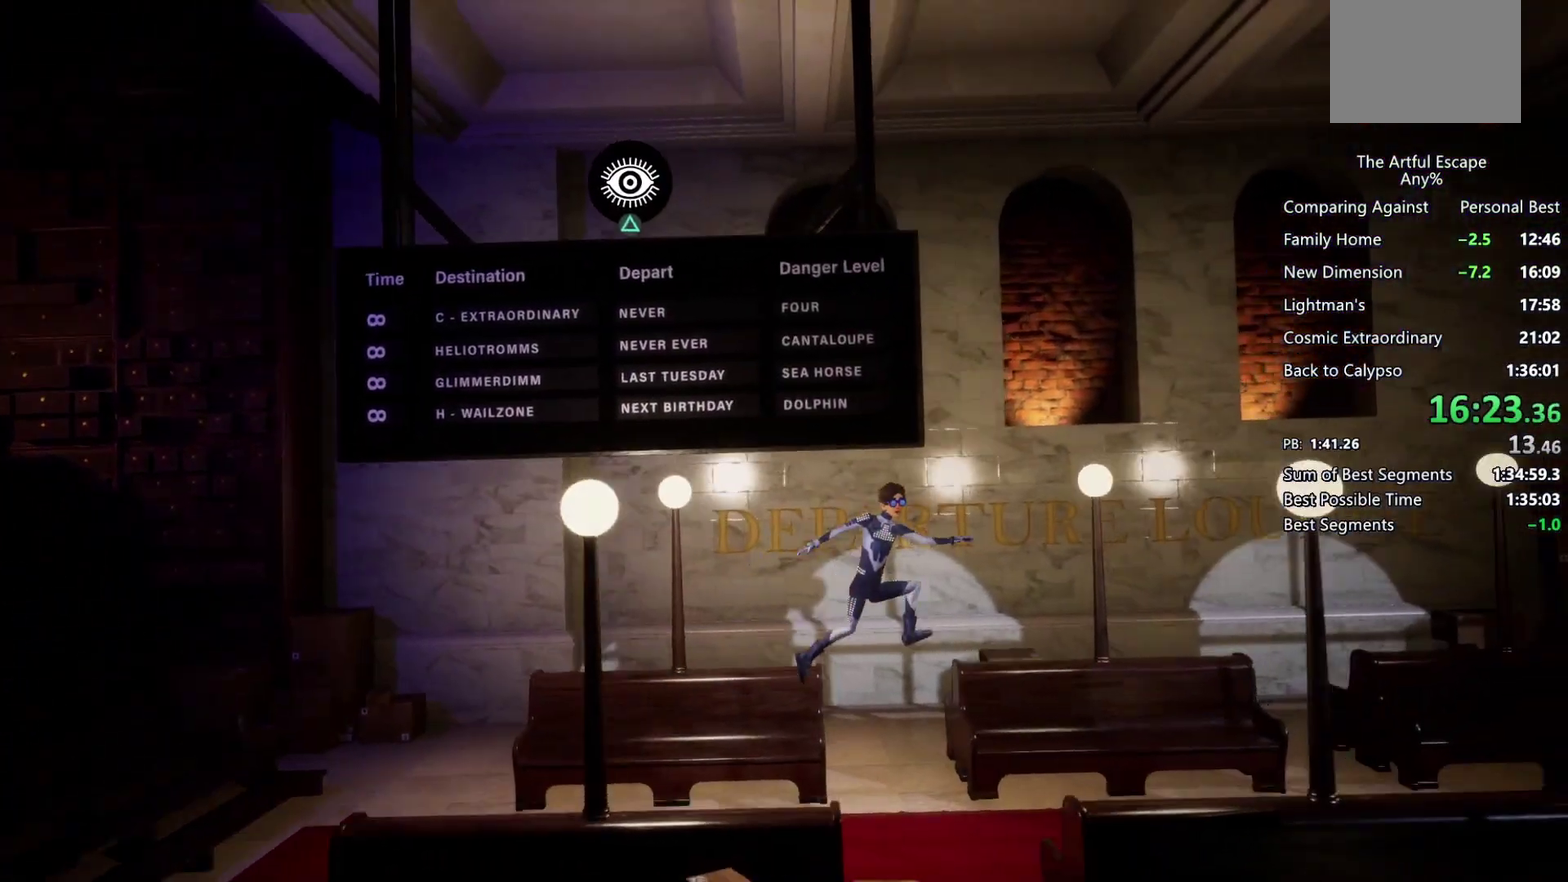
{"buttons": [], "left_stick": "right", "right_stick": "center", "events": [[300, "CROSS", "up"]]}
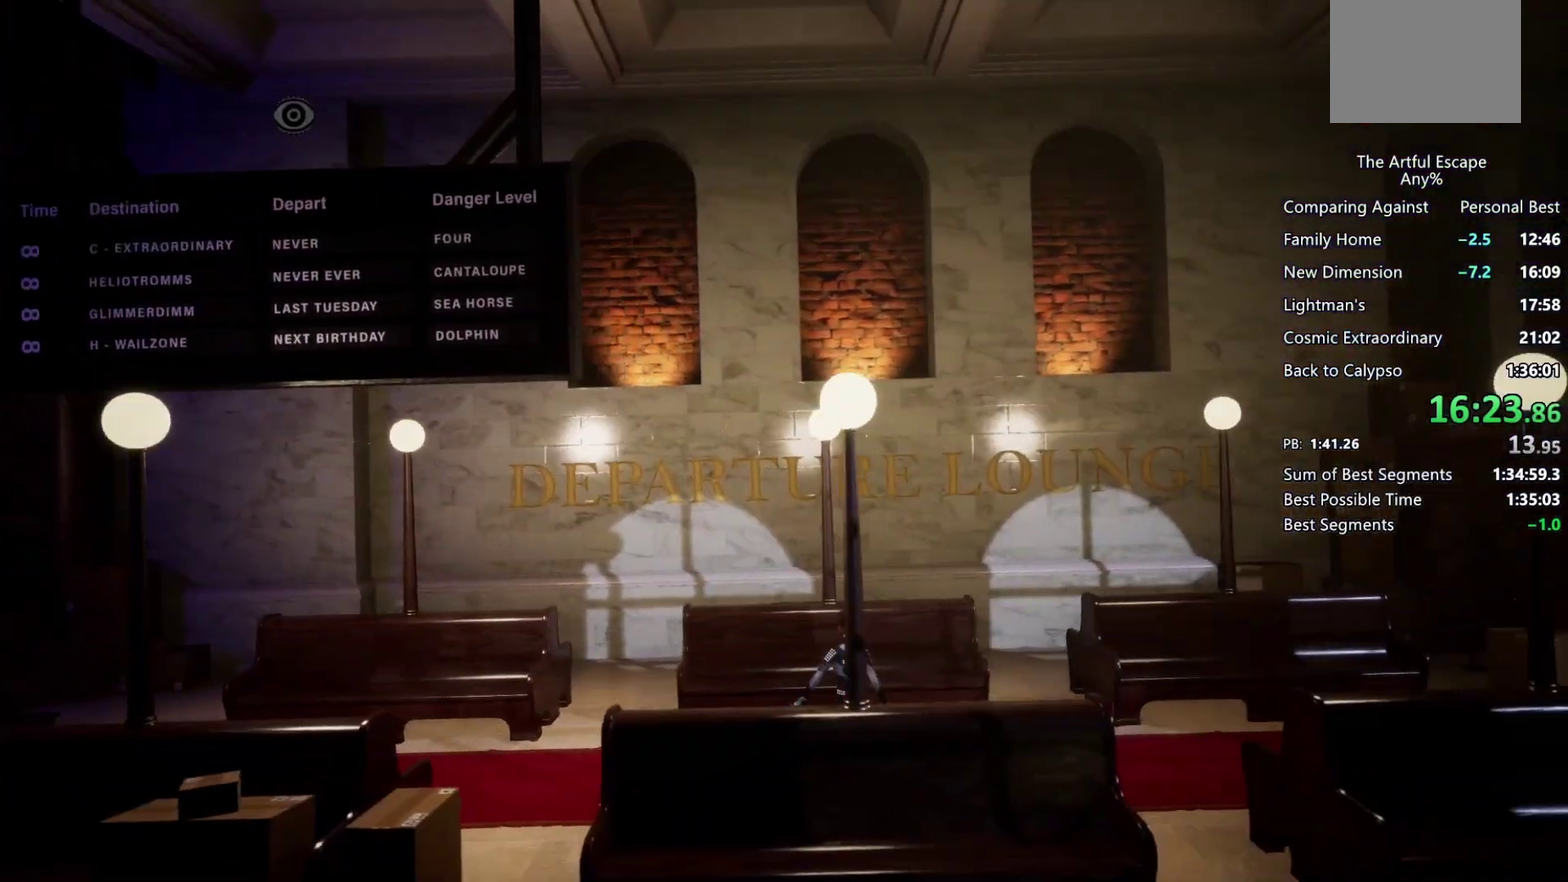
{"buttons": ["CROSS"], "left_stick": "right", "right_stick": "center", "events": [[67, "CROSS", "down"]]}
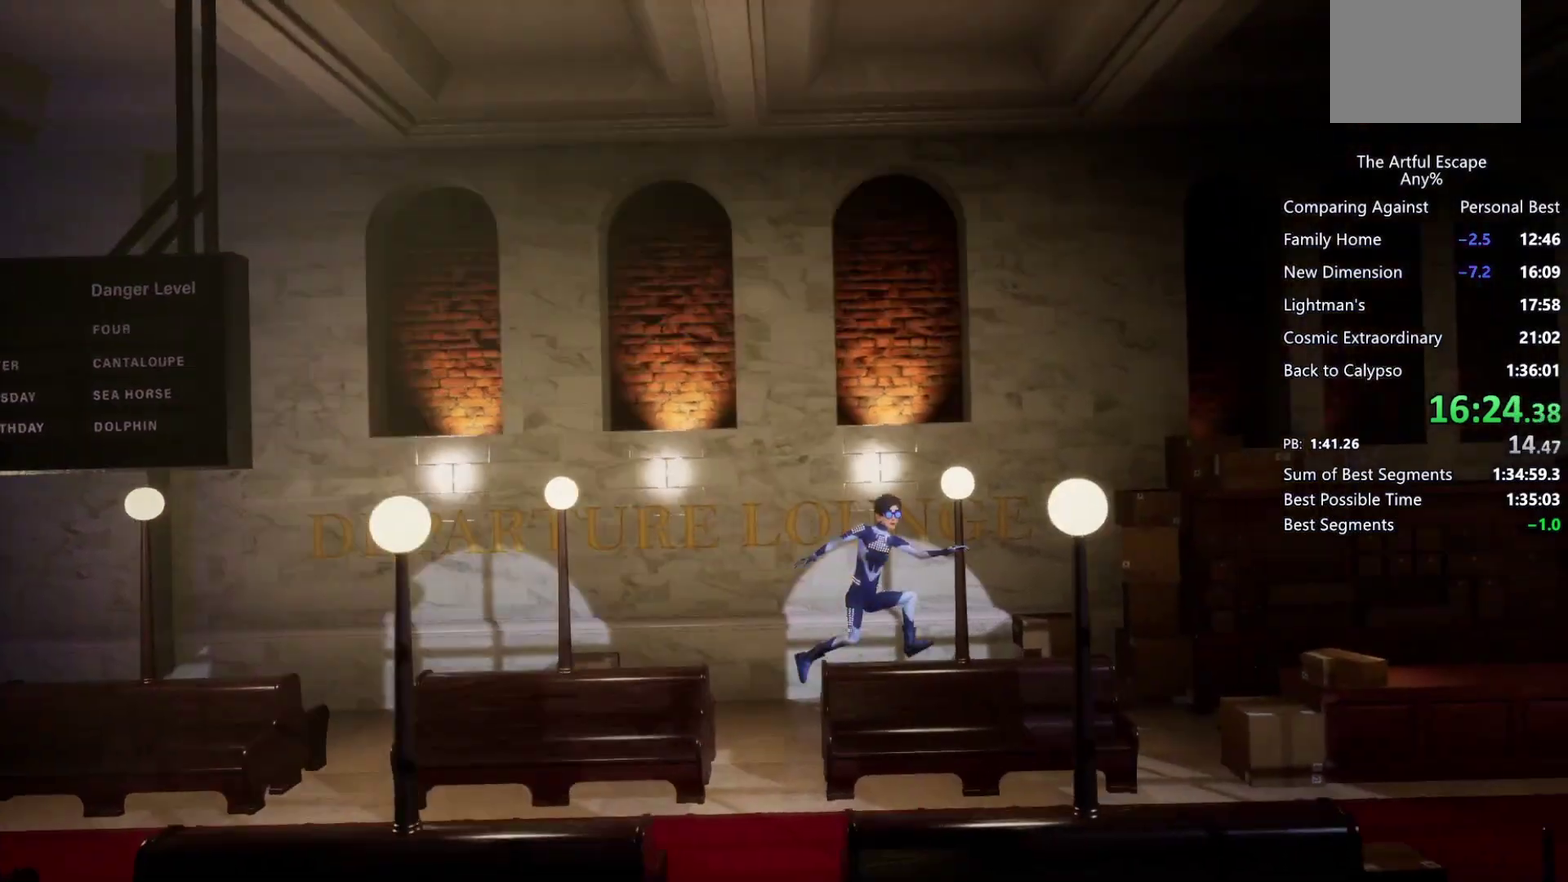
{"buttons": ["CROSS"], "left_stick": "right", "right_stick": "center", "events": [[200, "CROSS", "up"], [367, "CROSS", "down"]]}
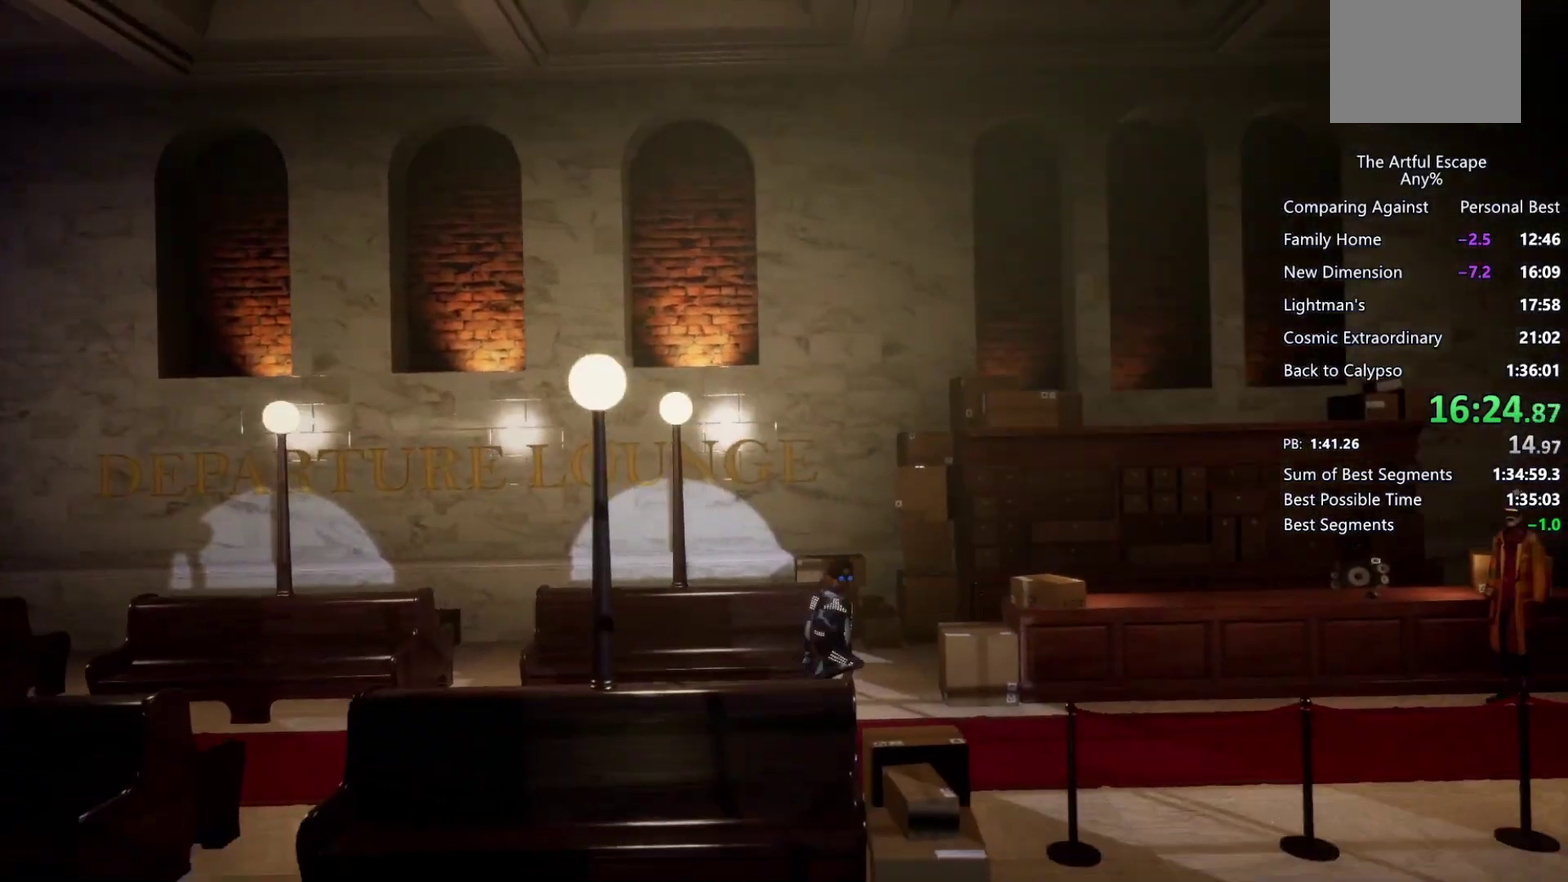
{"buttons": ["CROSS"], "left_stick": "right", "right_stick": "center", "events": [[367, "CROSS", "up"], [433, "CROSS", "down"]]}
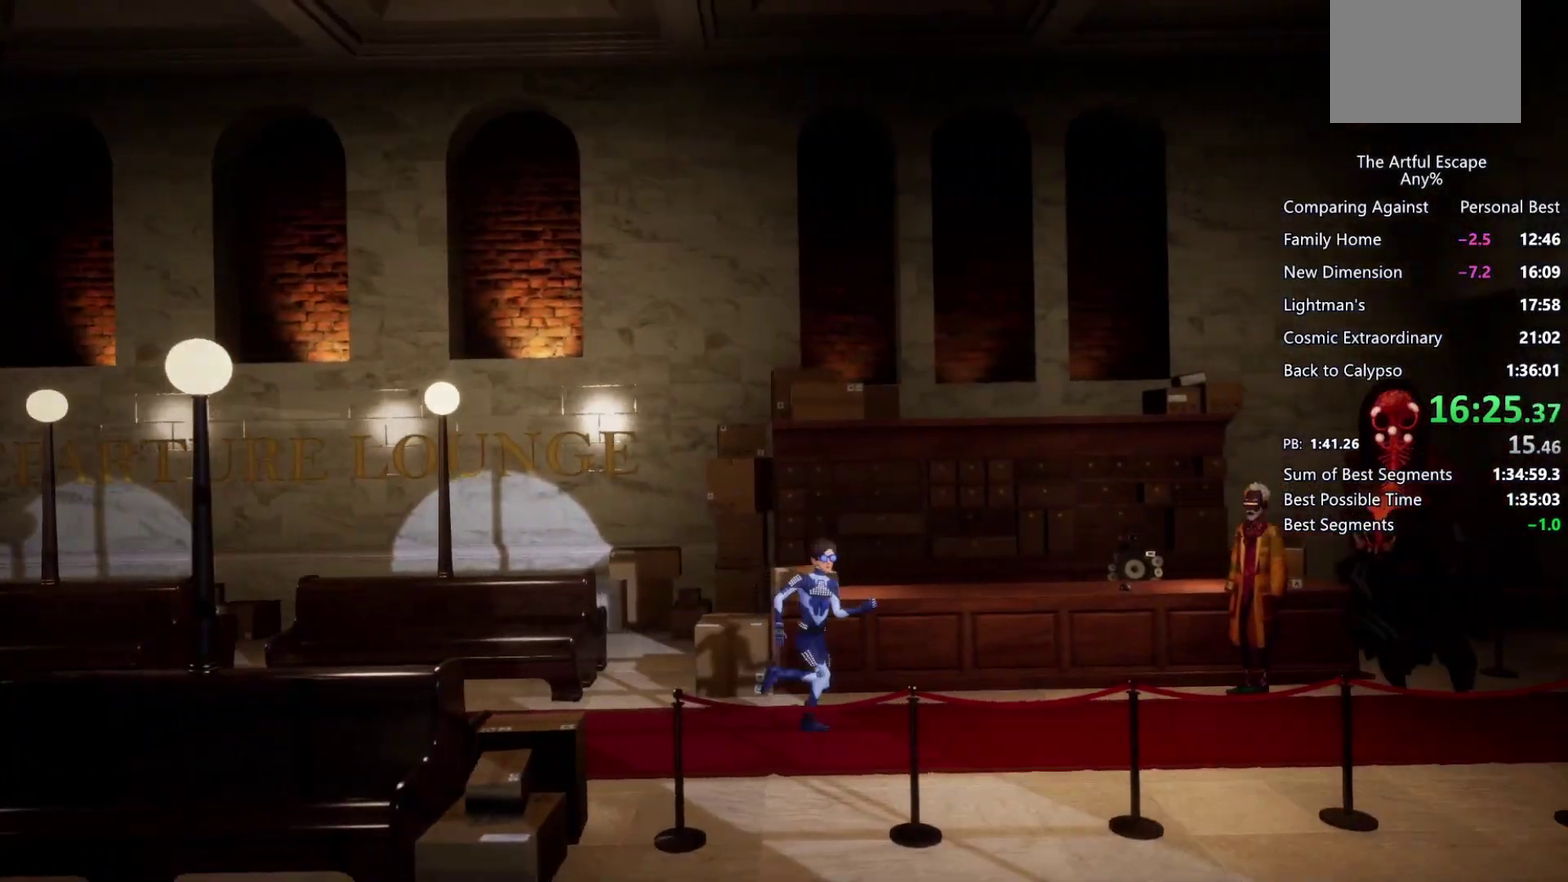
{"buttons": ["CROSS"], "left_stick": "right", "right_stick": "center", "events": [[100, "CROSS", "up"], [167, "CIRCLE", "down"], [300, "CIRCLE", "up"], [300, "CROSS", "down"]]}
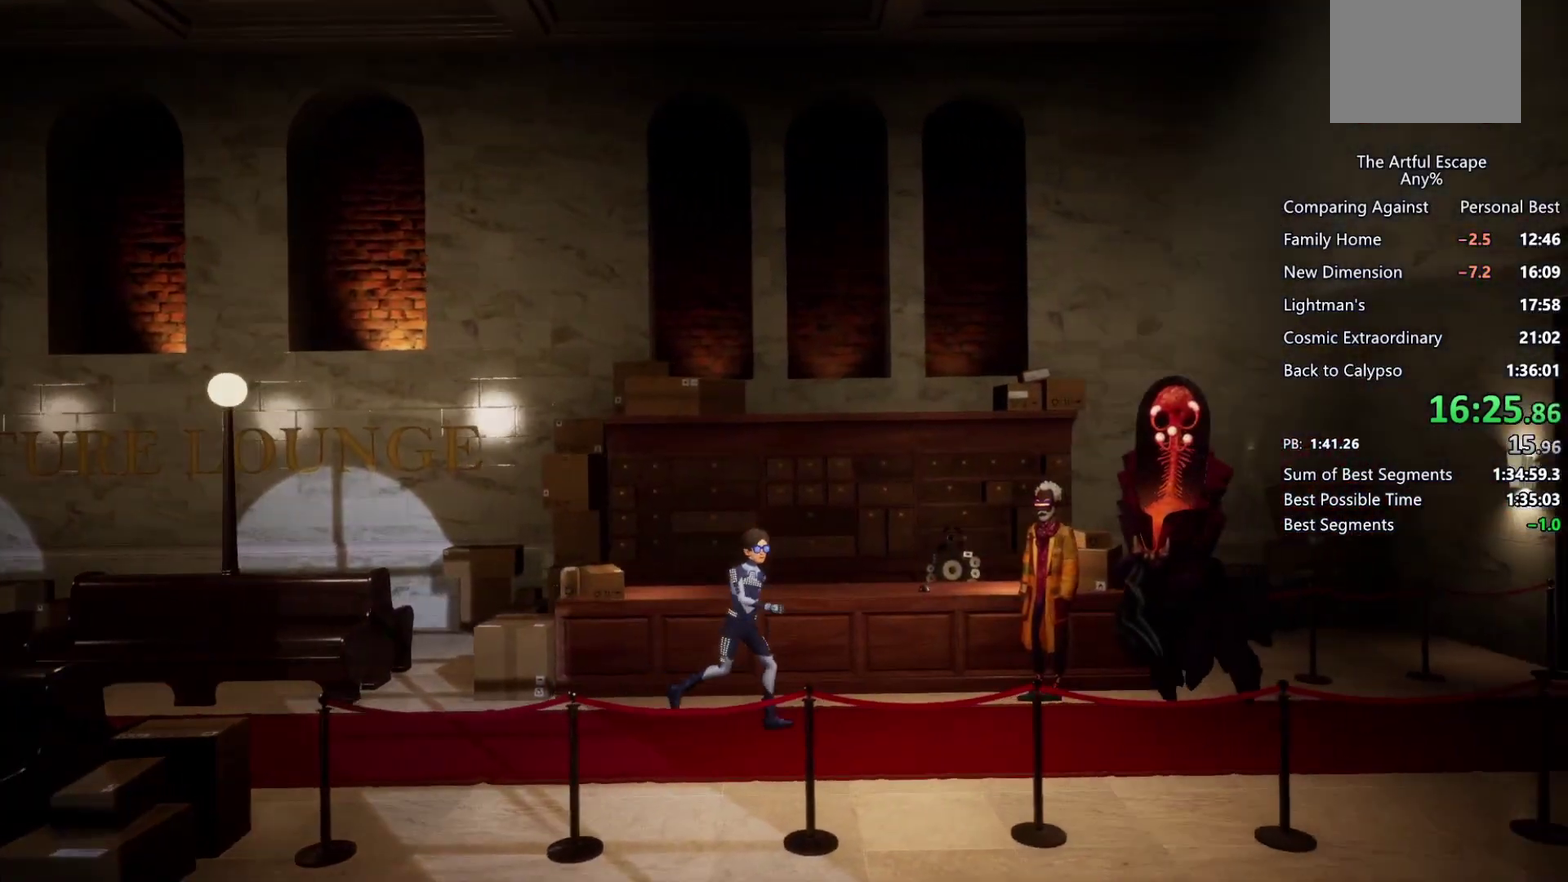
{"buttons": ["CROSS"], "left_stick": "right", "right_stick": "center", "events": [[367, "CIRCLE", "down"], [433, "CIRCLE", "up"]]}
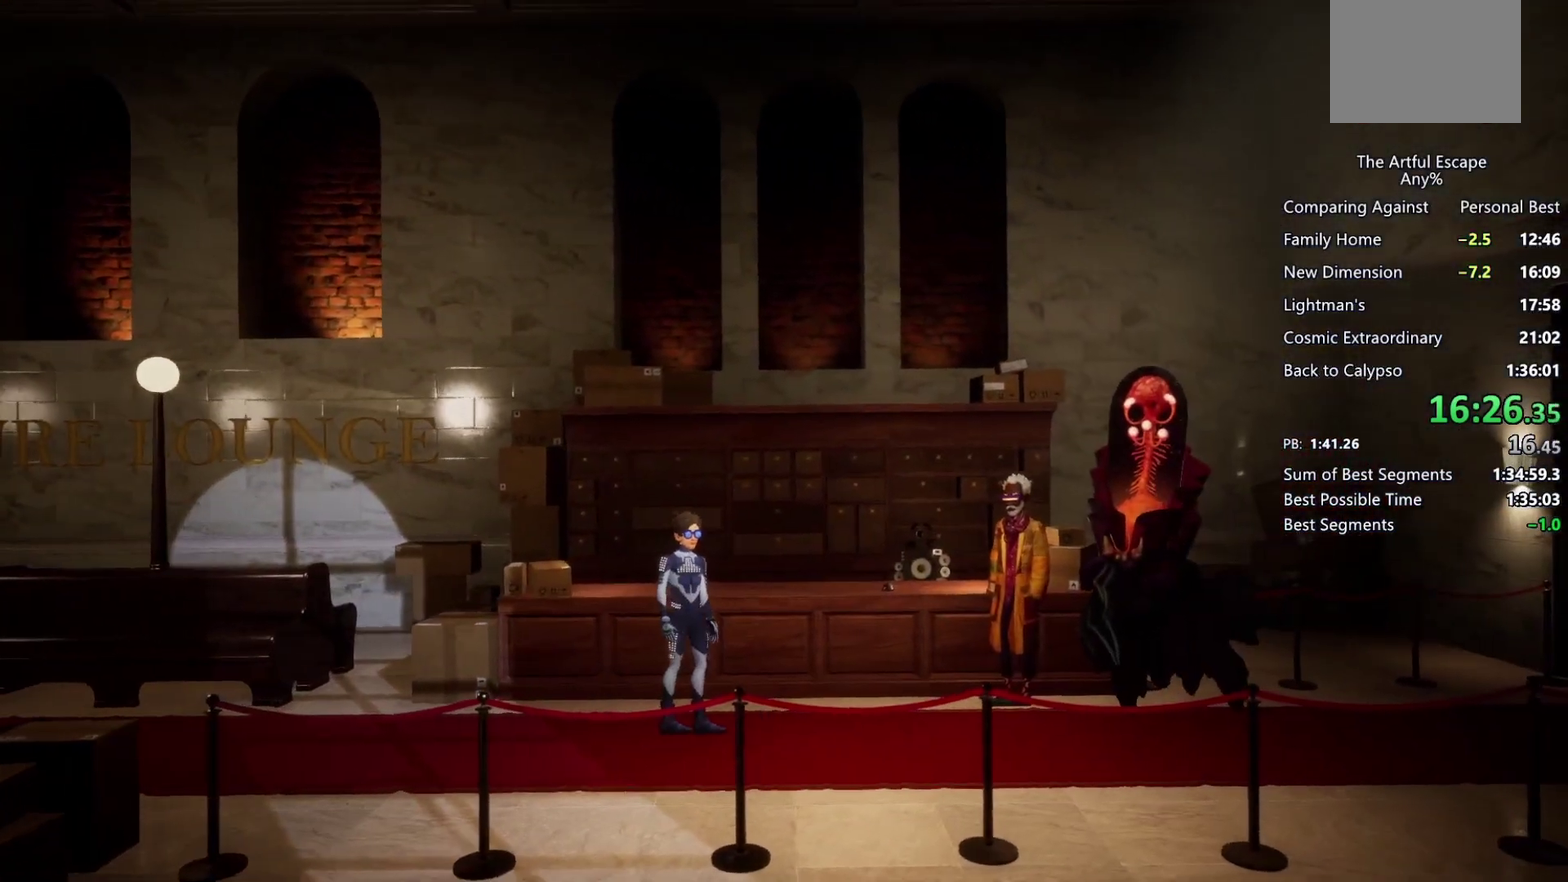
{"buttons": ["CIRCLE"], "left_stick": "right", "right_stick": "center", "events": [[167, "CIRCLE", "down"], [167, "CROSS", "up"], [267, "CIRCLE", "up"], [267, "CROSS", "down"], [367, "CIRCLE", "down"], [367, "CROSS", "up"], [433, "CIRCLE", "up"], [433, "CROSS", "down"], [500, "CIRCLE", "down"], [500, "CROSS", "up"]]}
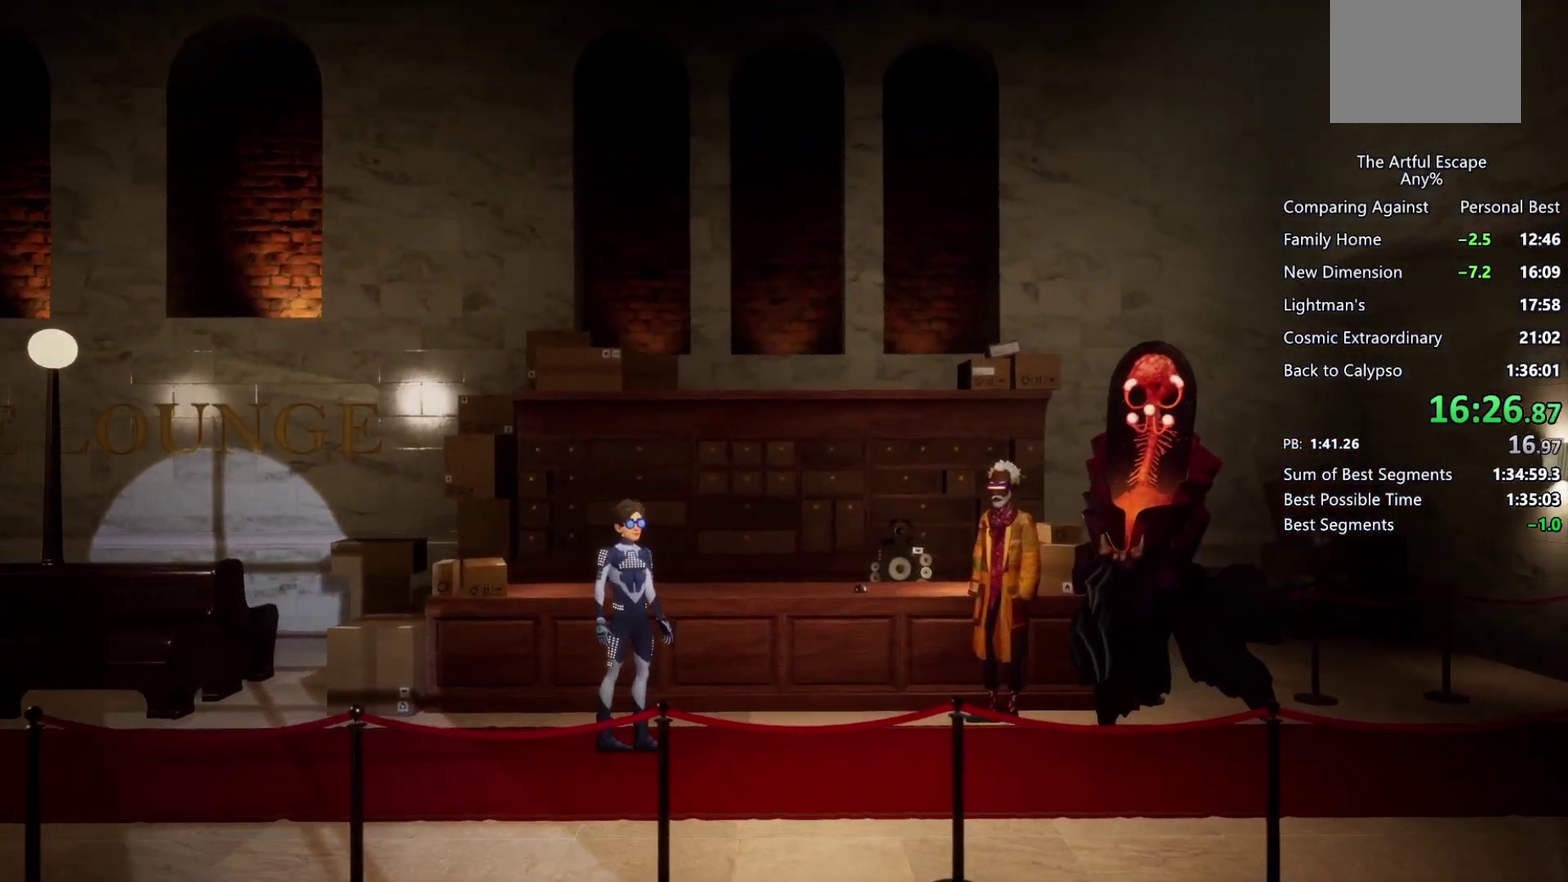
{"buttons": ["CIRCLE"], "left_stick": "right", "right_stick": "center", "events": [[67, "CIRCLE", "up"], [67, "CROSS", "down"], [467, "CIRCLE", "down"], [500, "CROSS", "up"]]}
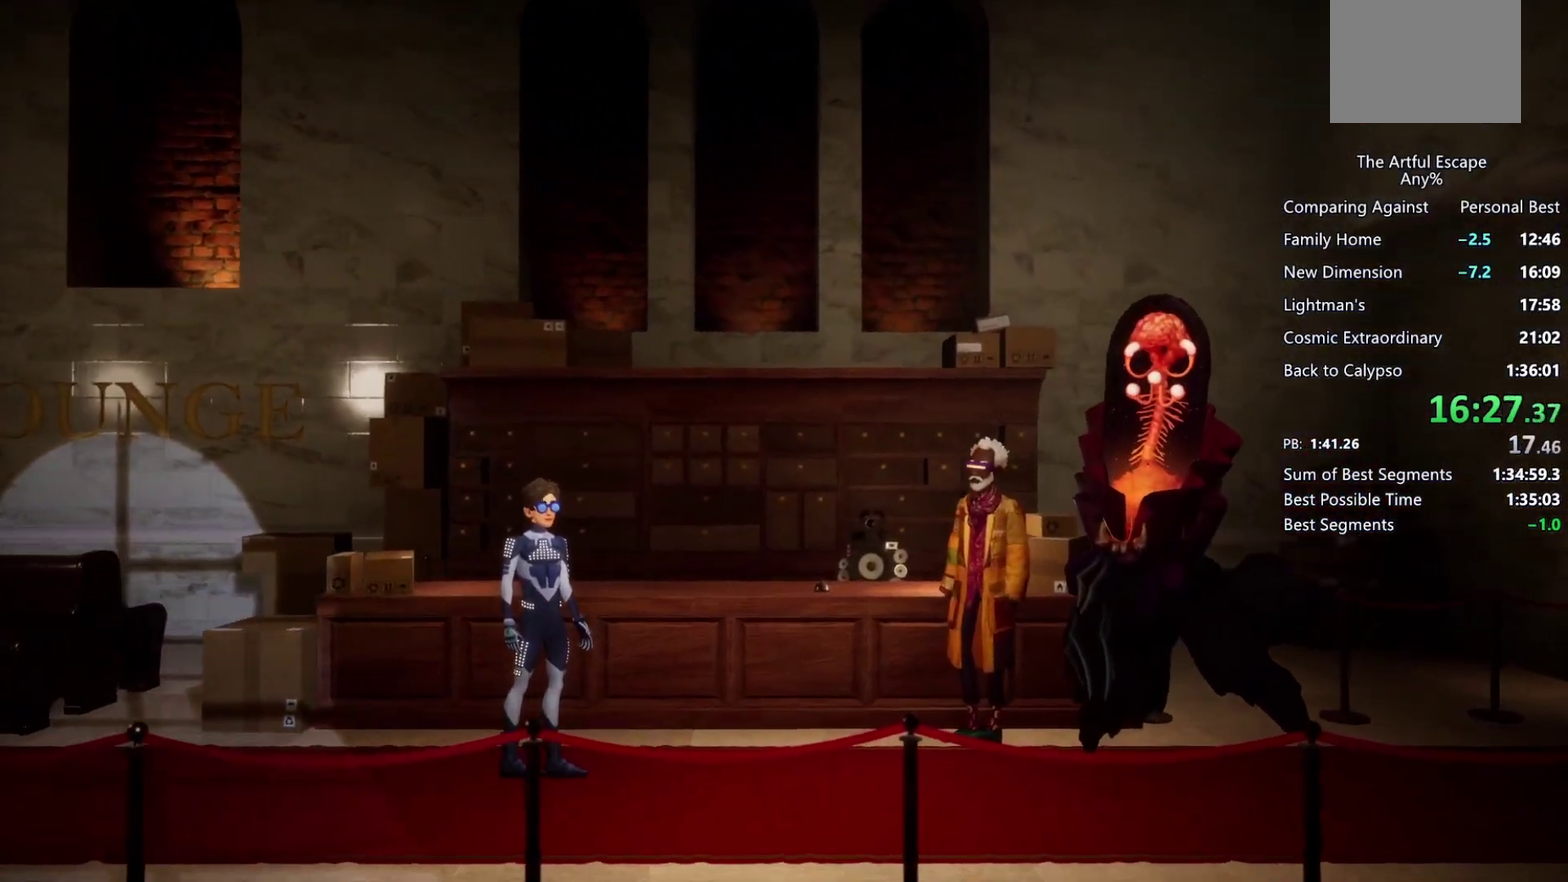
{"buttons": ["CIRCLE"], "left_stick": "right", "right_stick": "center", "events": [[100, "CIRCLE", "up"], [100, "CROSS", "down"], [200, "CIRCLE", "down"], [267, "CIRCLE", "up"], [500, "CIRCLE", "down"], [500, "CROSS", "up"]]}
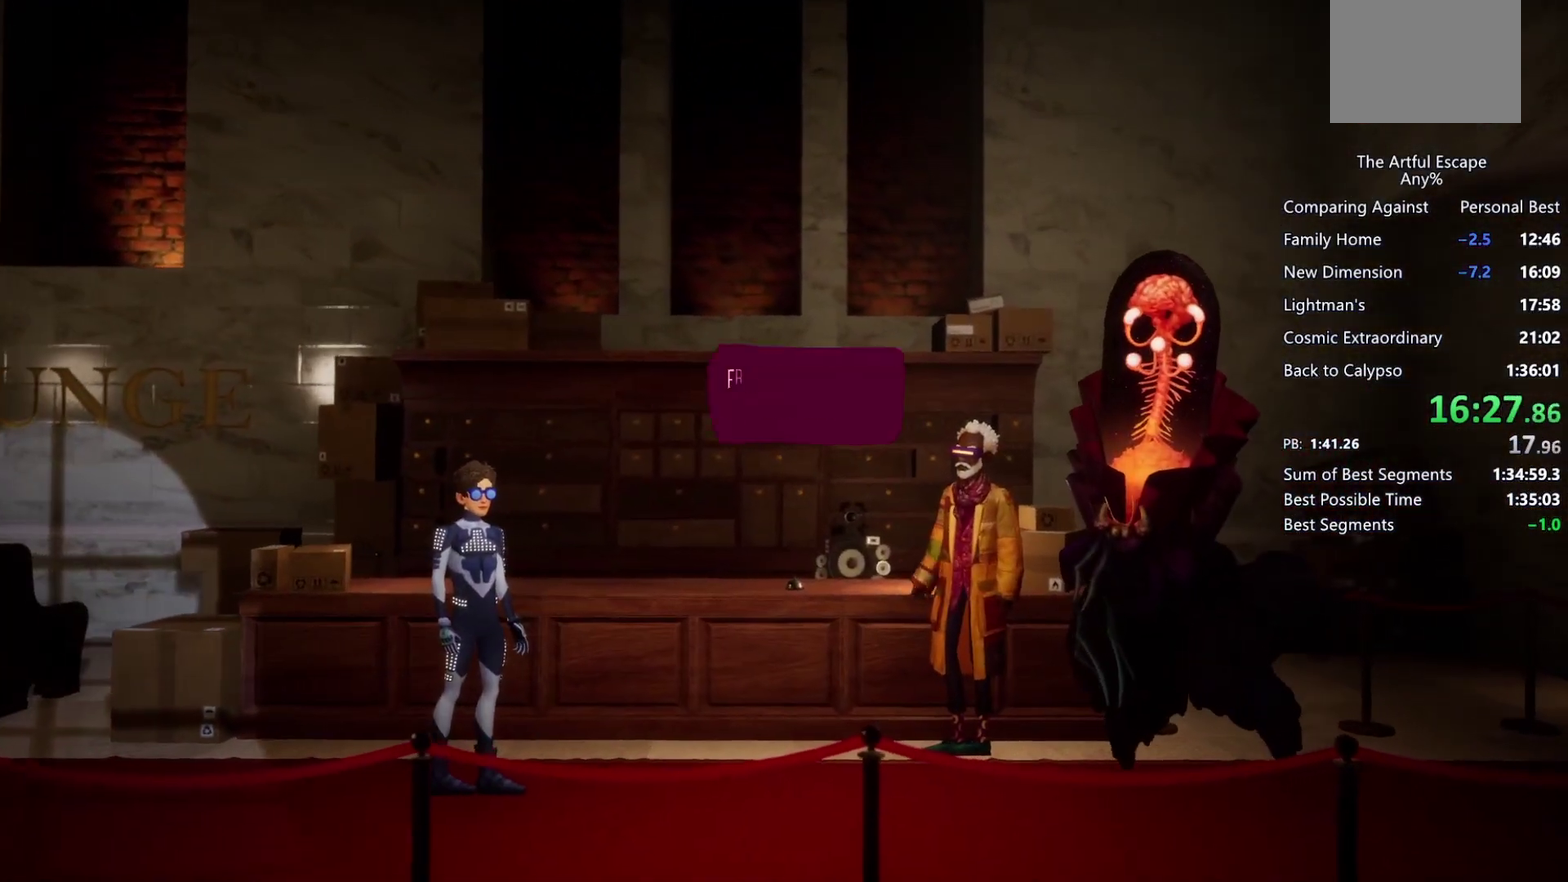
{"buttons": ["CROSS"], "left_stick": "right", "right_stick": "center", "events": [[67, "CROSS", "down"], [167, "CROSS", "up"], [267, "CIRCLE", "up"], [267, "CROSS", "down"], [333, "CIRCLE", "down"], [433, "CIRCLE", "up"]]}
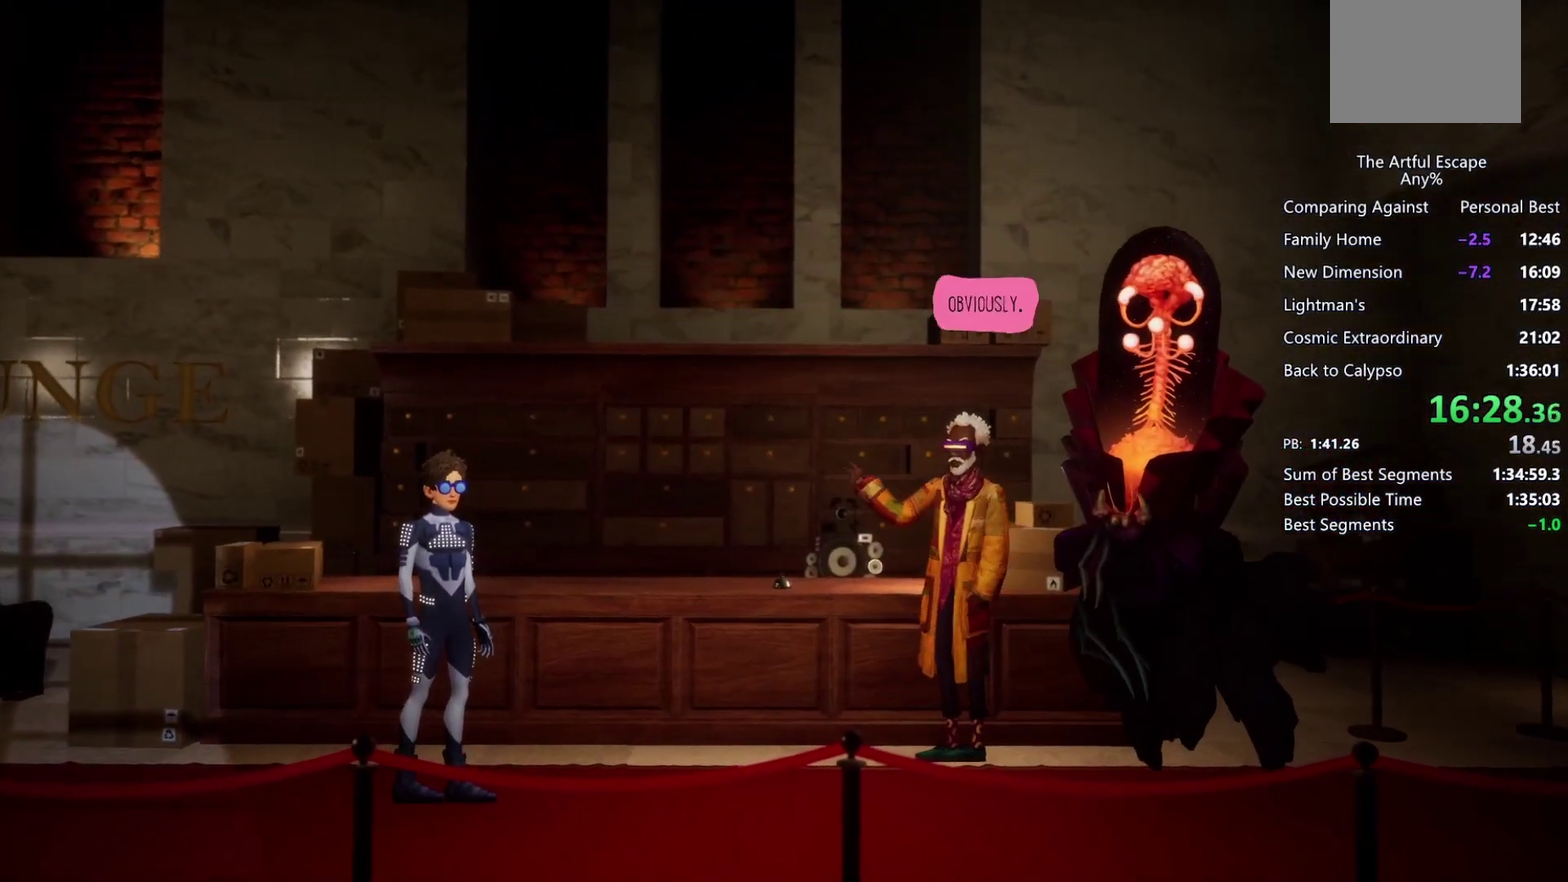
{"buttons": ["CIRCLE"], "left_stick": "right", "right_stick": "center", "events": [[33, "CIRCLE", "down"], [100, "CIRCLE", "up"], [200, "CIRCLE", "down"], [200, "CROSS", "up"], [433, "CROSS", "down"], [500, "CROSS", "up"]]}
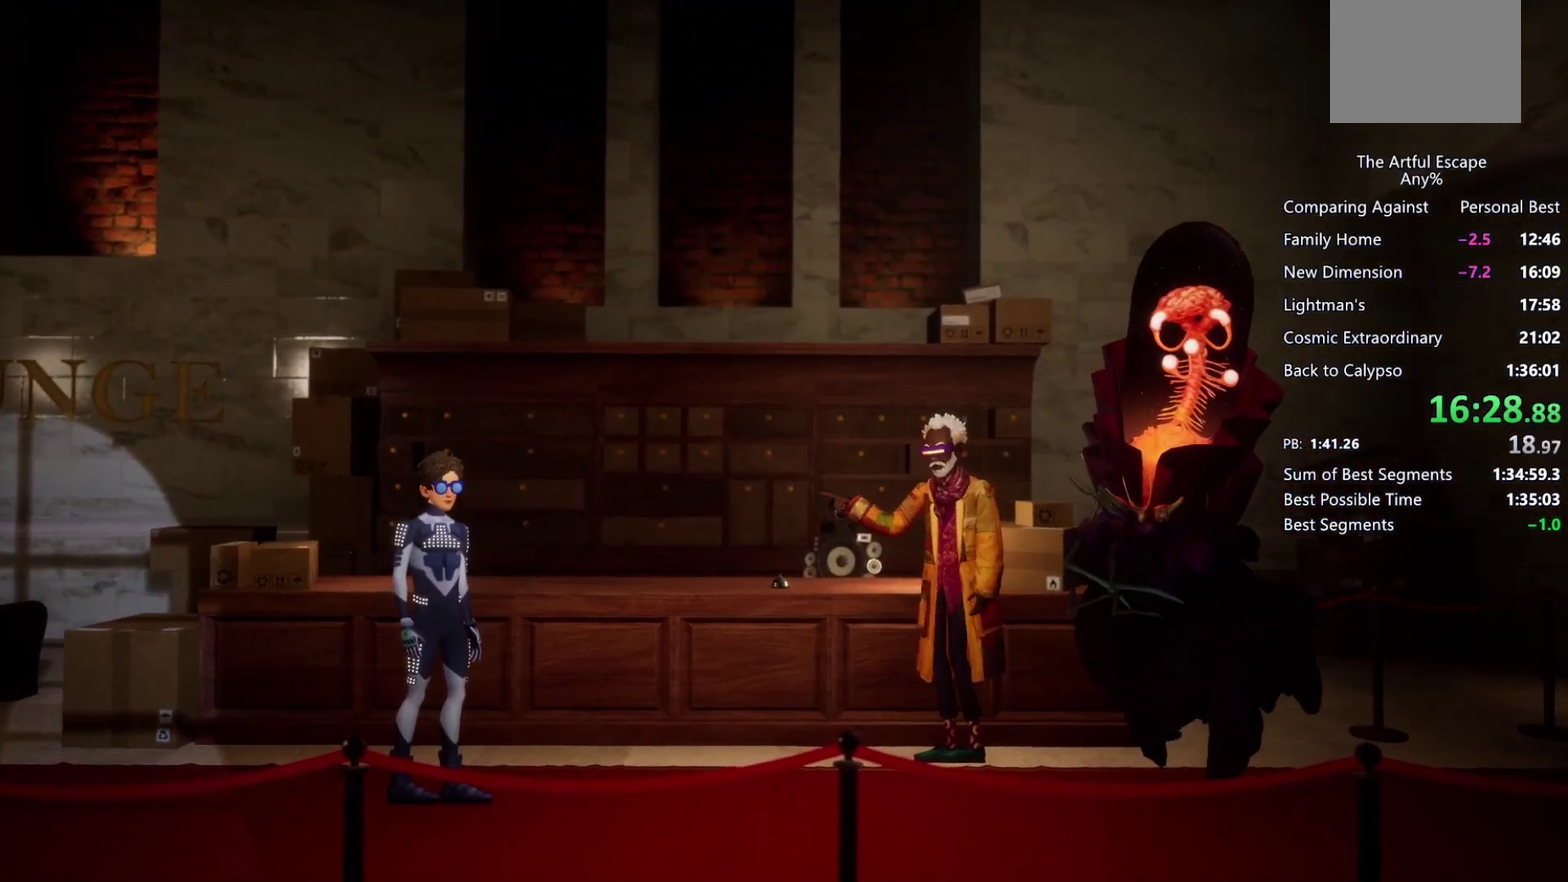
{"buttons": ["CIRCLE"], "left_stick": "right", "right_stick": "center", "events": [[100, "CIRCLE", "up"], [100, "CROSS", "down"], [200, "CIRCLE", "down"], [267, "CIRCLE", "up"], [367, "CIRCLE", "down"], [500, "CROSS", "up"]]}
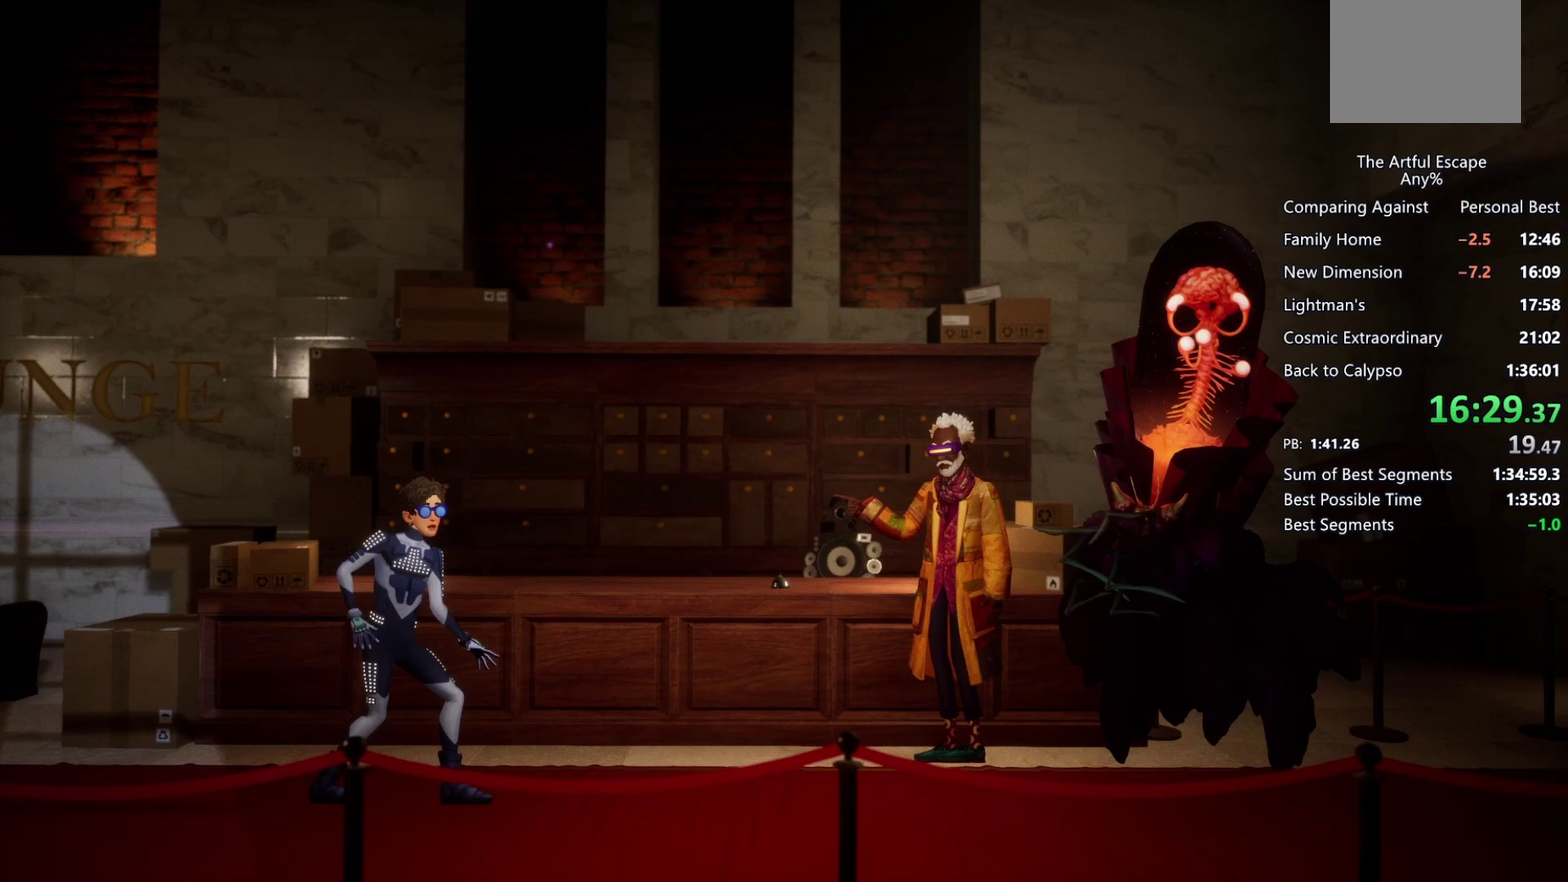
{"buttons": ["CROSS"], "left_stick": "right", "right_stick": "center", "events": [[100, "CROSS", "down"], [133, "CIRCLE", "up"], [400, "CIRCLE", "down"], [400, "CROSS", "up"], [467, "CIRCLE", "up"], [467, "CROSS", "down"]]}
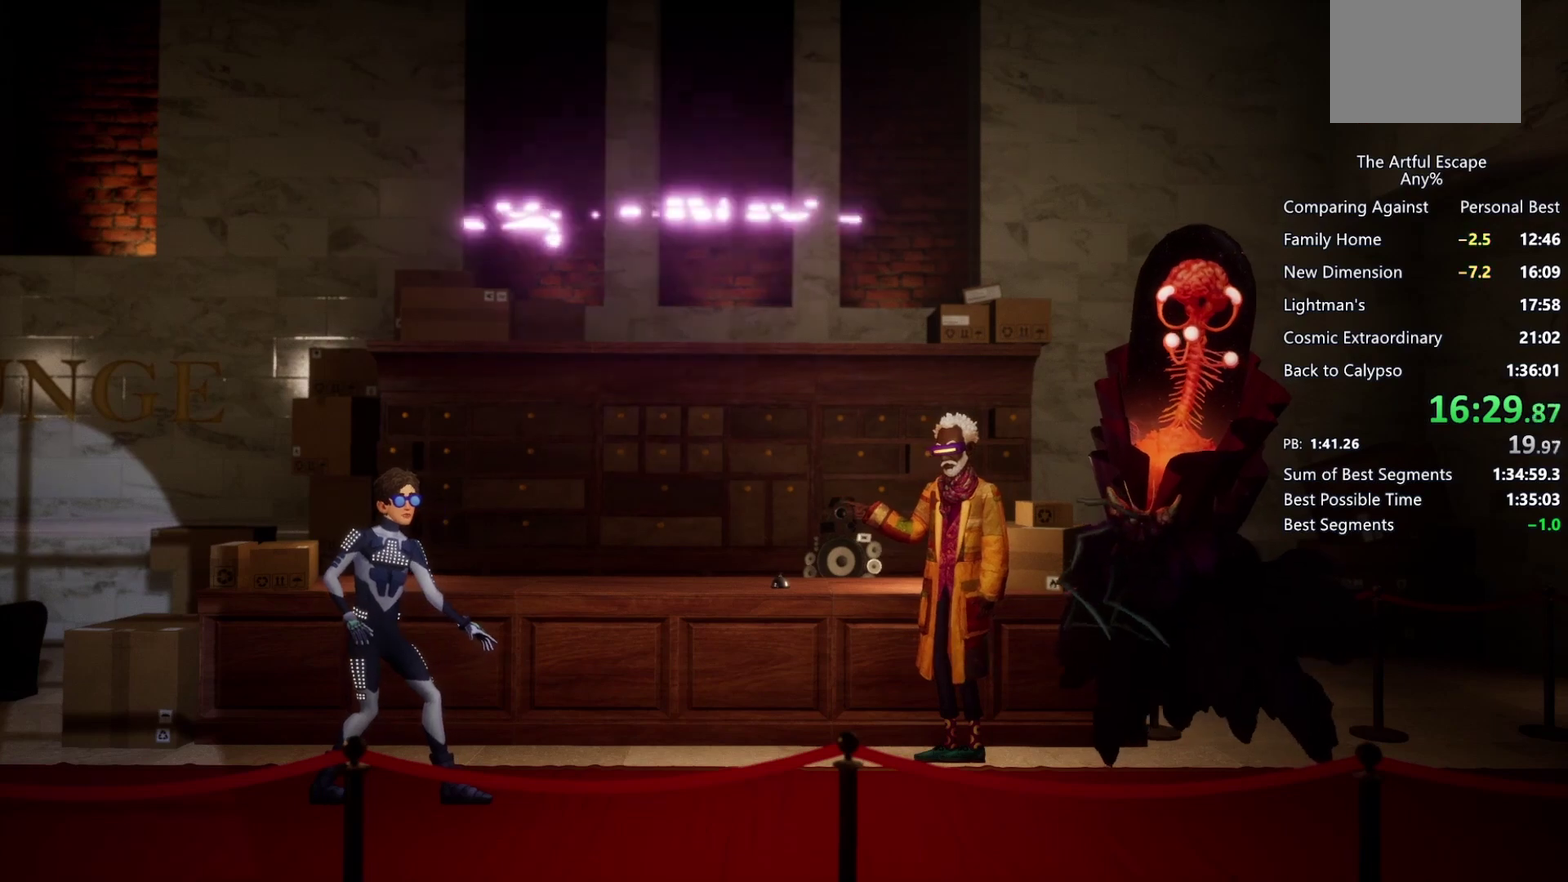
{"buttons": ["CROSS"], "left_stick": "right", "right_stick": "center", "events": [[67, "CIRCLE", "down"], [67, "CROSS", "up"], [133, "CIRCLE", "up"], [133, "CROSS", "down"], [200, "CROSS", "up"], [400, "CIRCLE", "down"], [467, "CIRCLE", "up"], [467, "CROSS", "down"]]}
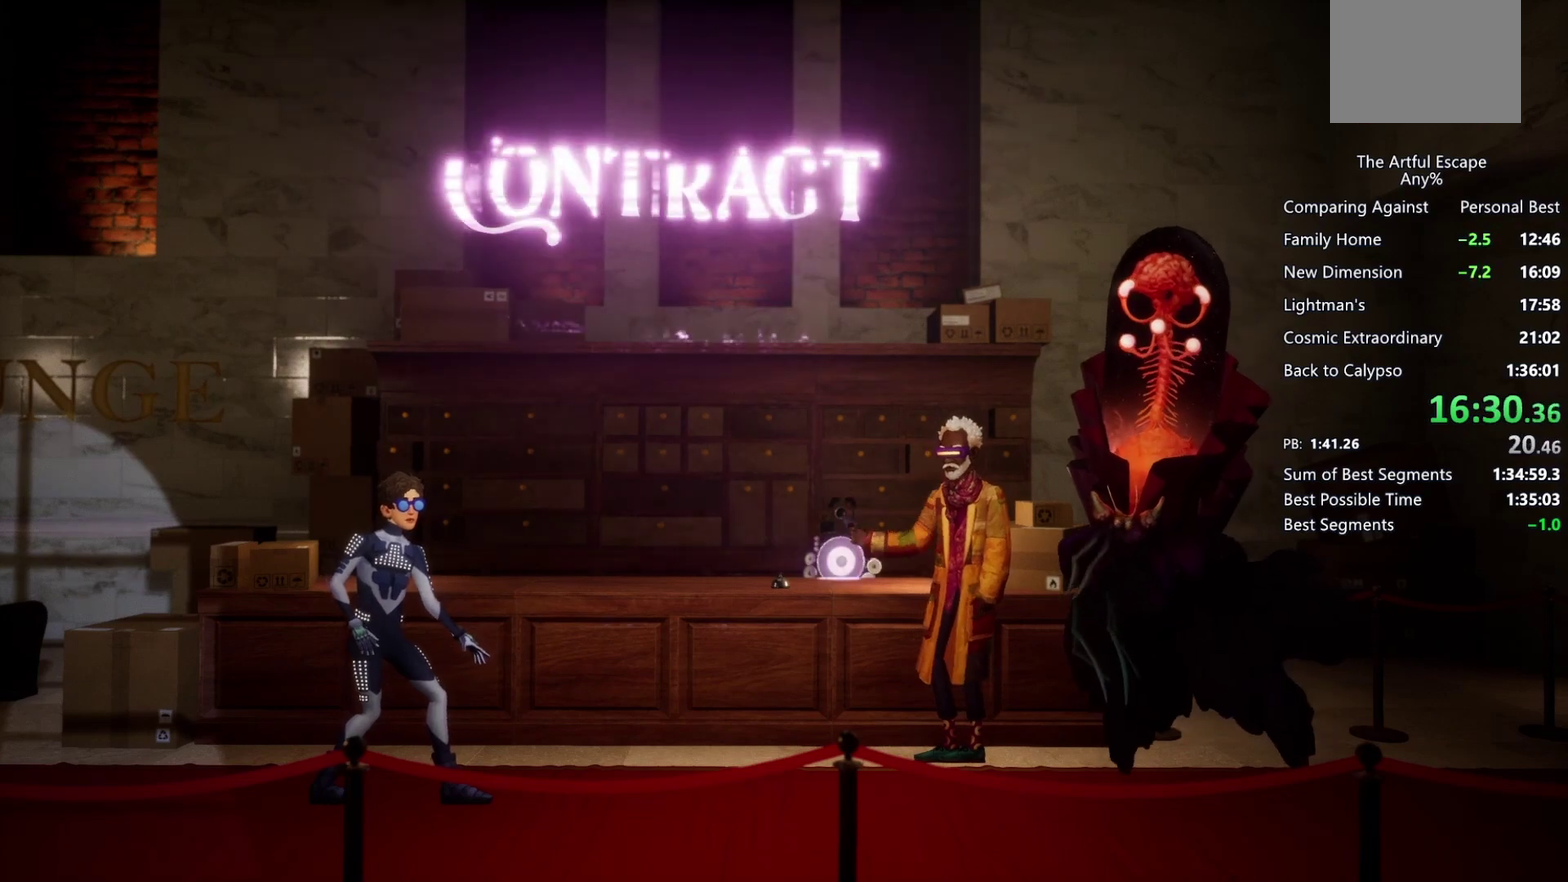
{"buttons": ["CROSS"], "left_stick": "right", "right_stick": "center", "events": [[67, "CIRCLE", "down"], [67, "CROSS", "up"], [167, "CROSS", "down"], [233, "CROSS", "up"], [333, "CIRCLE", "up"], [333, "CROSS", "down"]]}
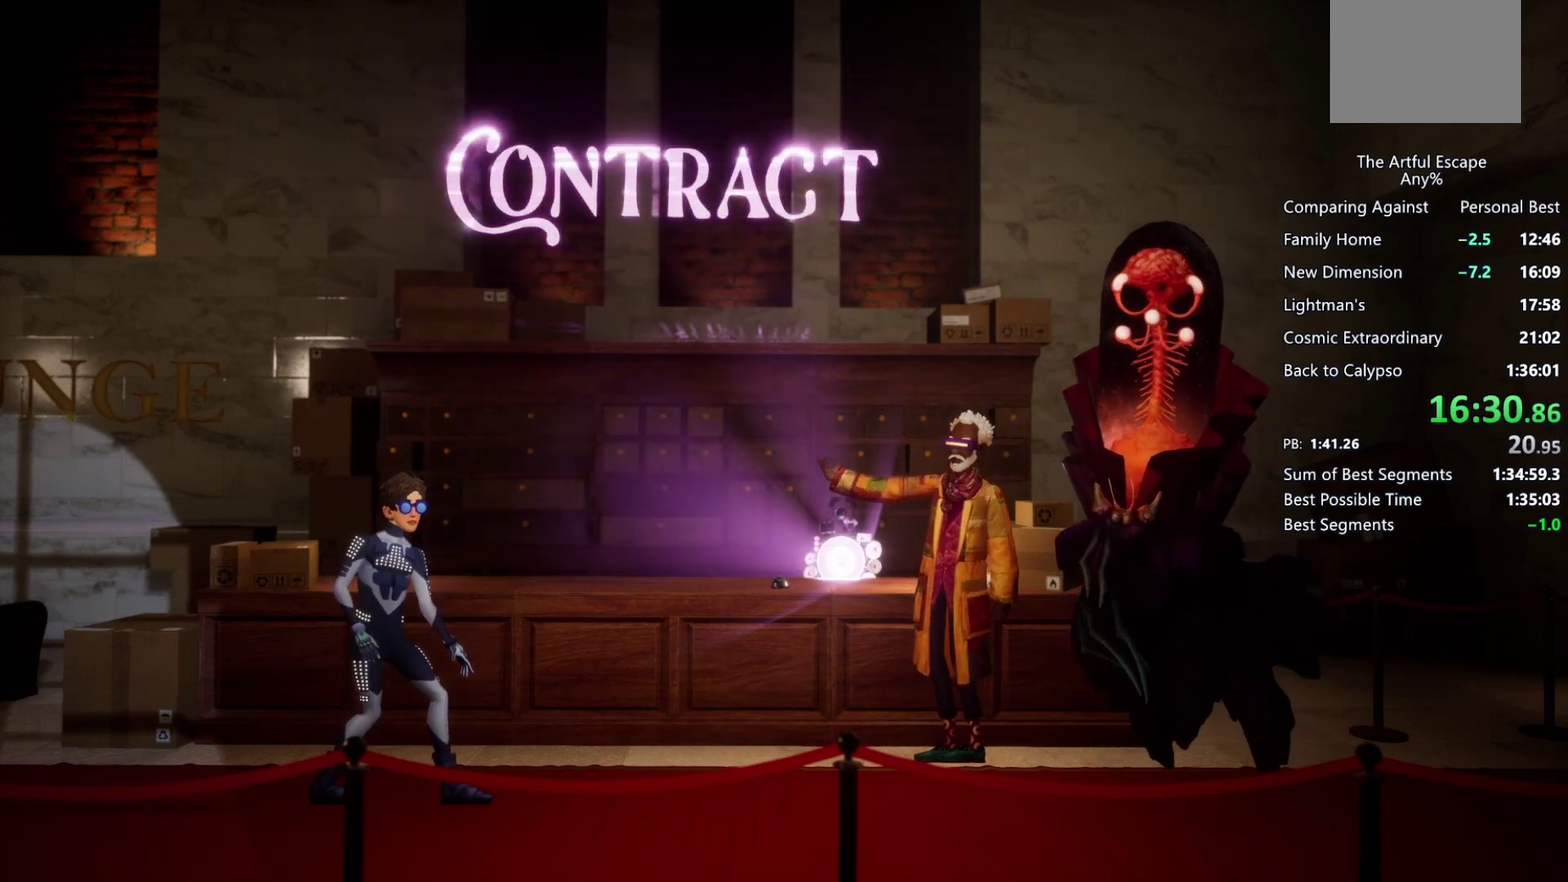
{"buttons": [], "left_stick": "right", "right_stick": "center", "events": [[100, "CROSS", "up"], [133, "CIRCLE", "down"], [200, "CIRCLE", "up"]]}
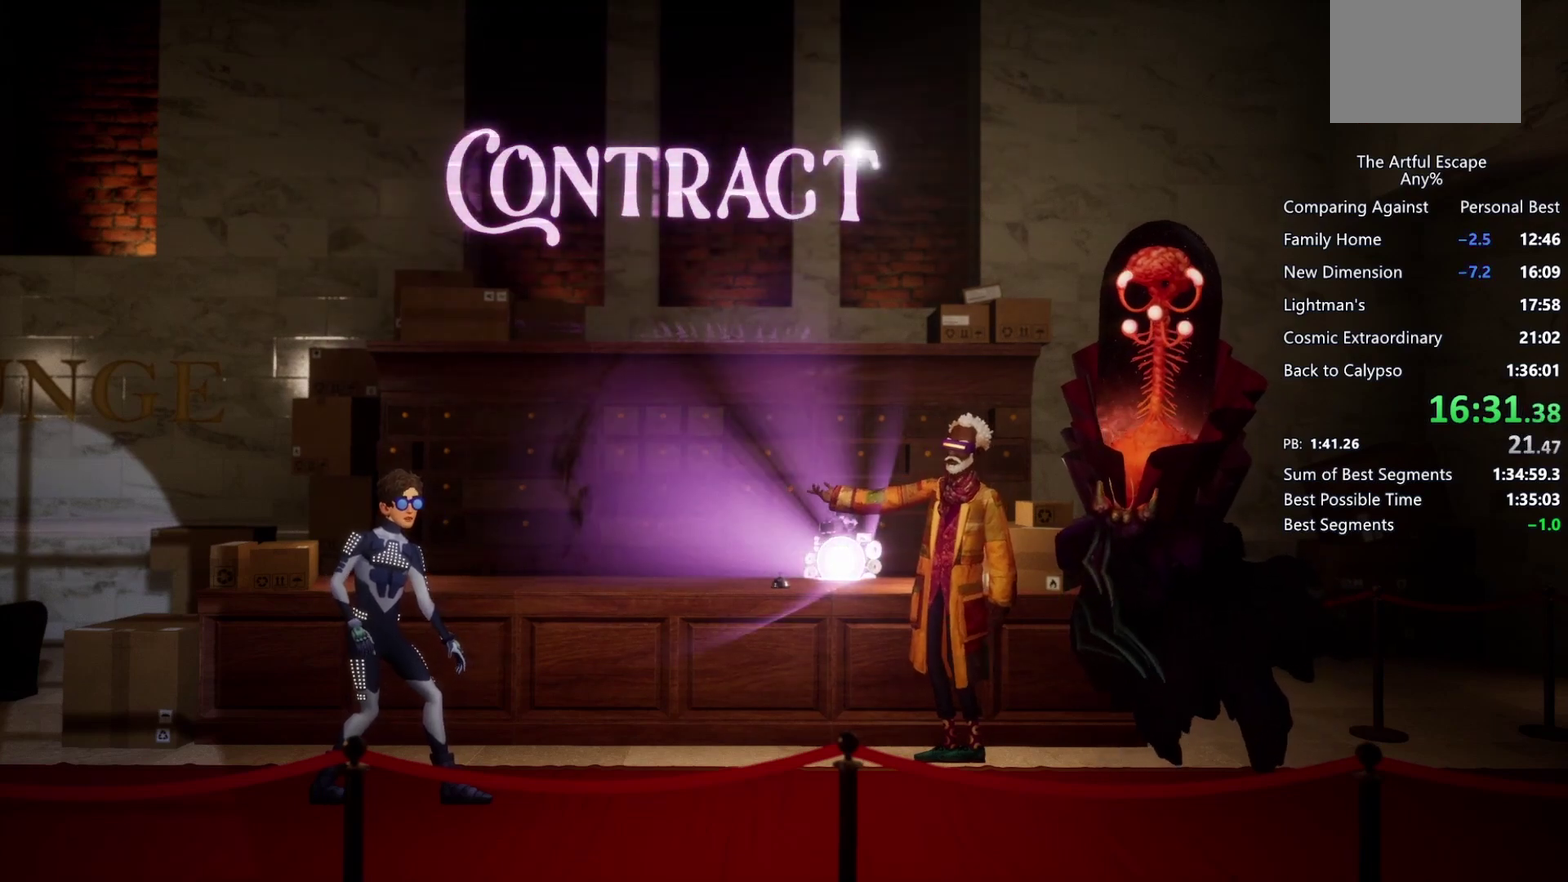
{"buttons": ["CROSS"], "left_stick": "right", "right_stick": "center", "events": [[100, "left_stick", "center"], [400, "CROSS", "down"], [433, "left_stick", "right"]]}
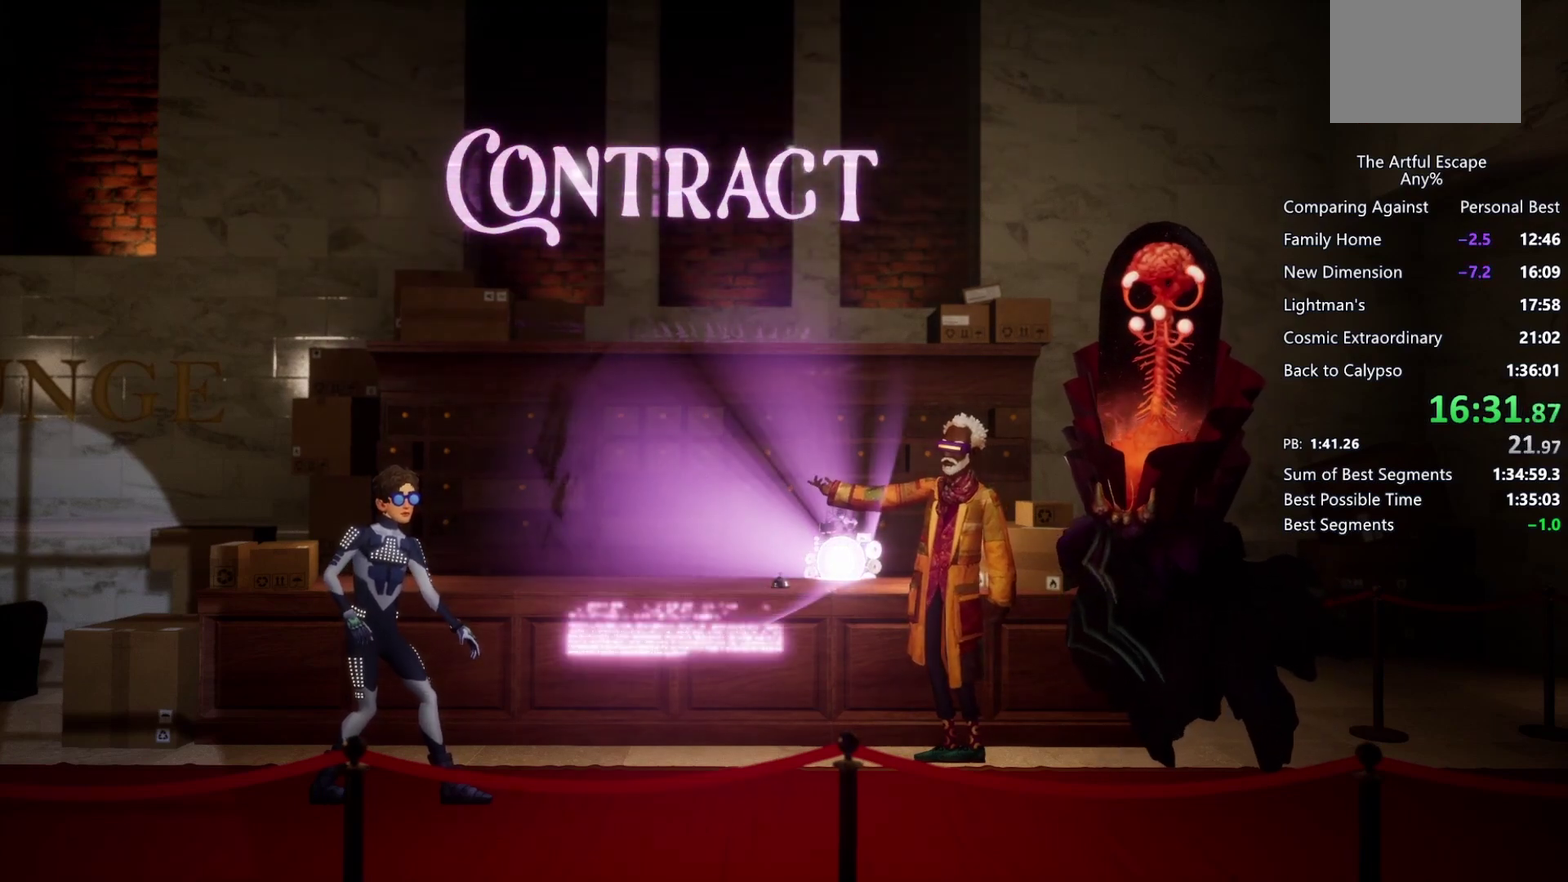
{"buttons": [], "left_stick": "center", "right_stick": "center", "events": [[33, "CIRCLE", "down"], [33, "CROSS", "up"], [133, "CROSS", "down"], [267, "CROSS", "up"], [333, "CIRCLE", "up"], [333, "CROSS", "down"], [433, "CROSS", "up"], [467, "left_stick", "center"]]}